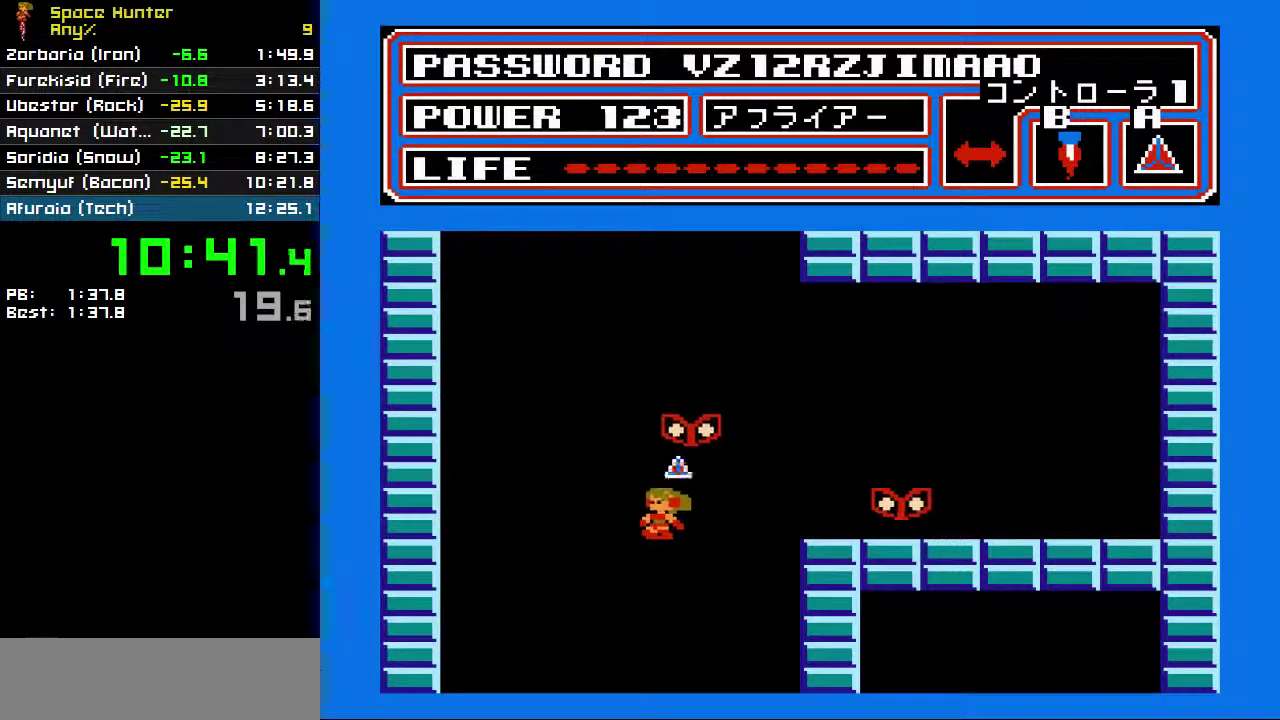
Gameplay with a controller (Nintendo layout); each line is a JSON object with the inputs held at the frame after it. "events" lists button and stick changes between this image and that frame as [ms after this image, input, new state], when the widget could be followed in between. Not read: L3 R3.
{"buttons": [], "events": []}
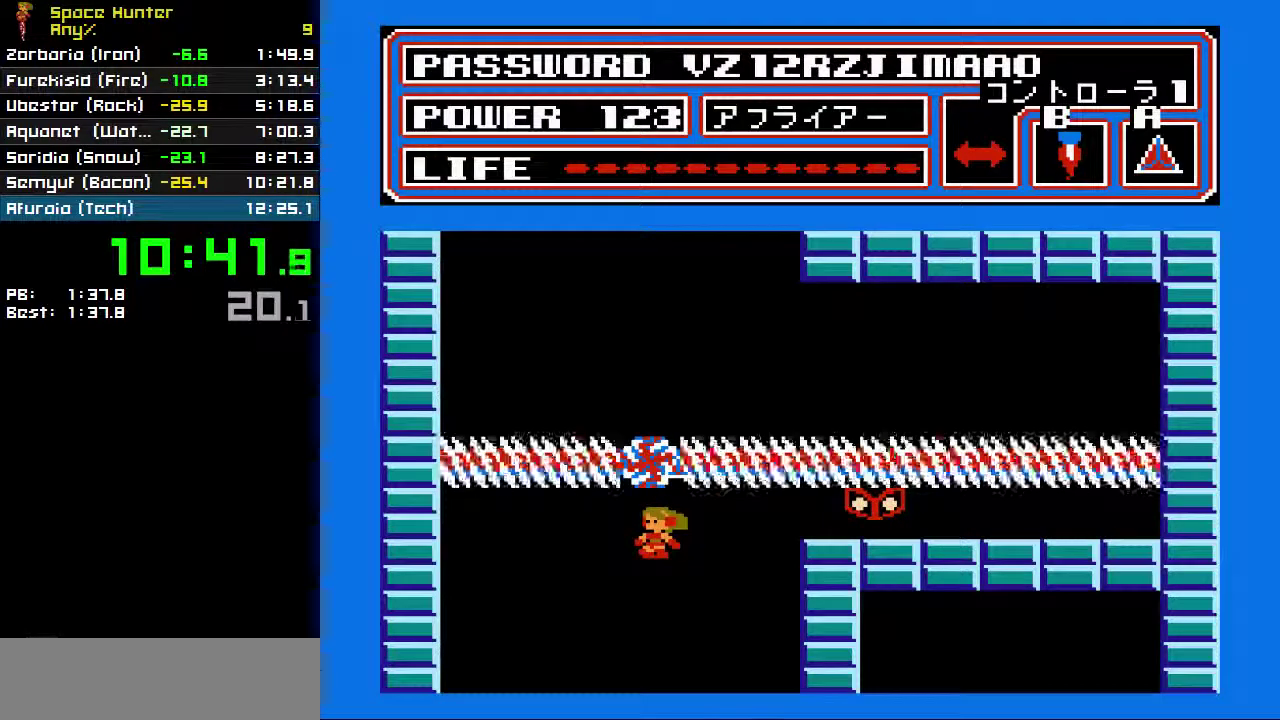
{"buttons": [], "events": []}
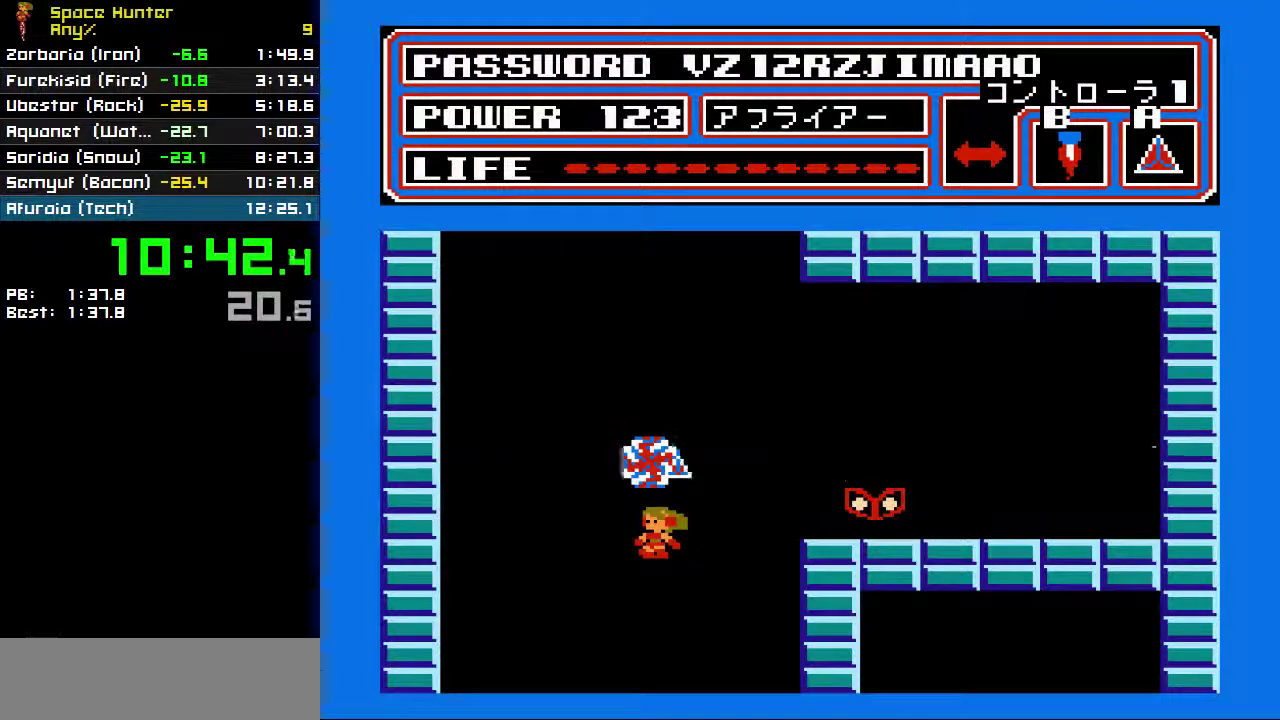
{"buttons": [], "events": []}
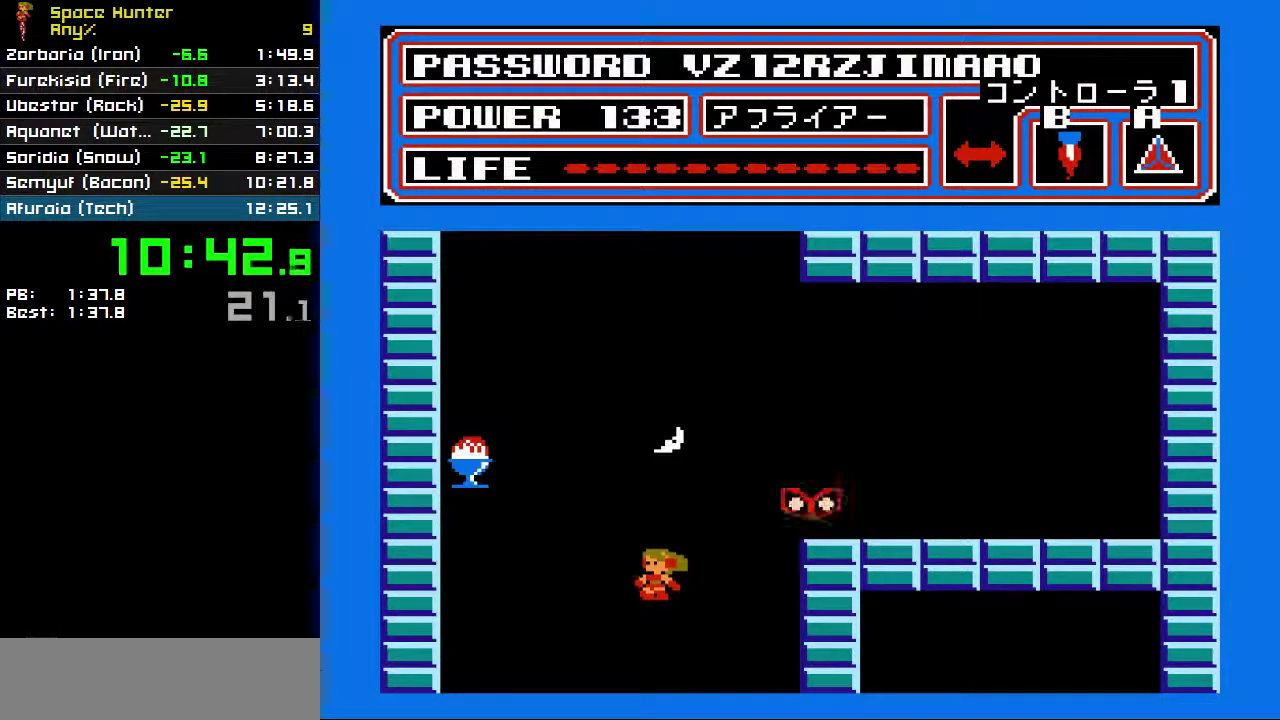
{"buttons": [], "events": []}
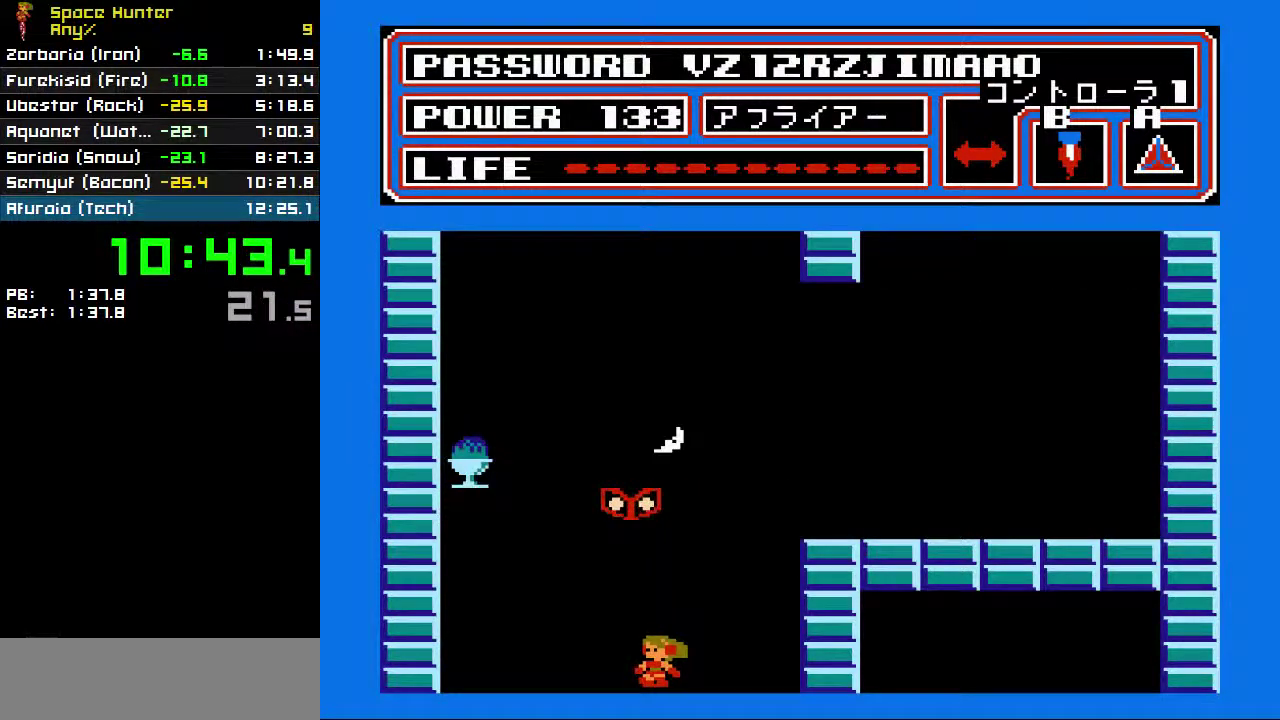
{"buttons": [], "events": []}
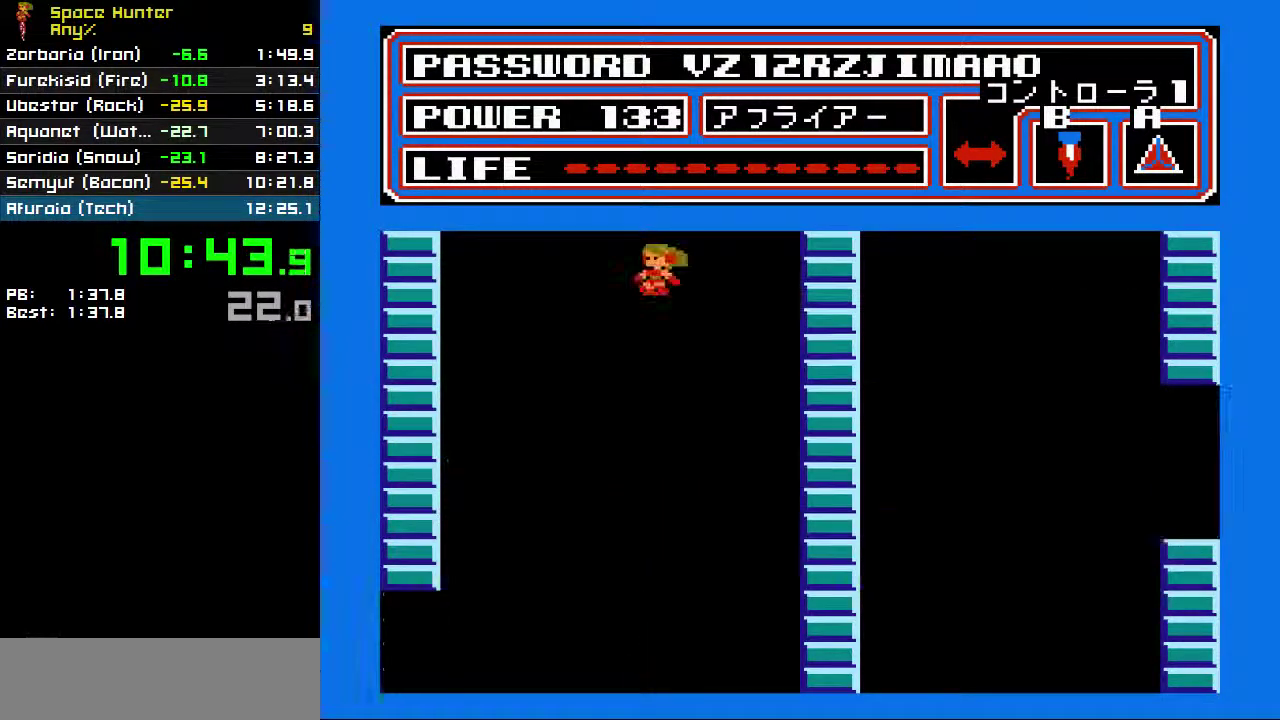
{"buttons": [], "events": []}
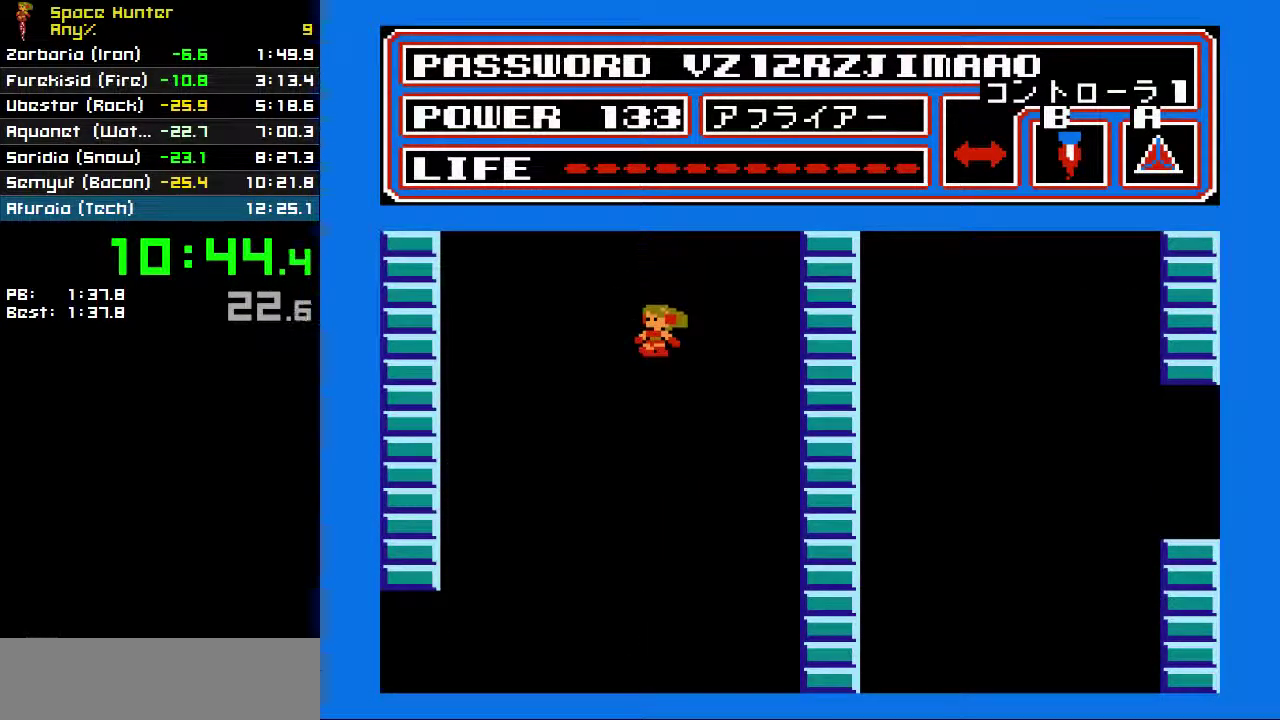
{"buttons": ["DPAD_LEFT"], "events": [[300, "DPAD_LEFT", "down"]]}
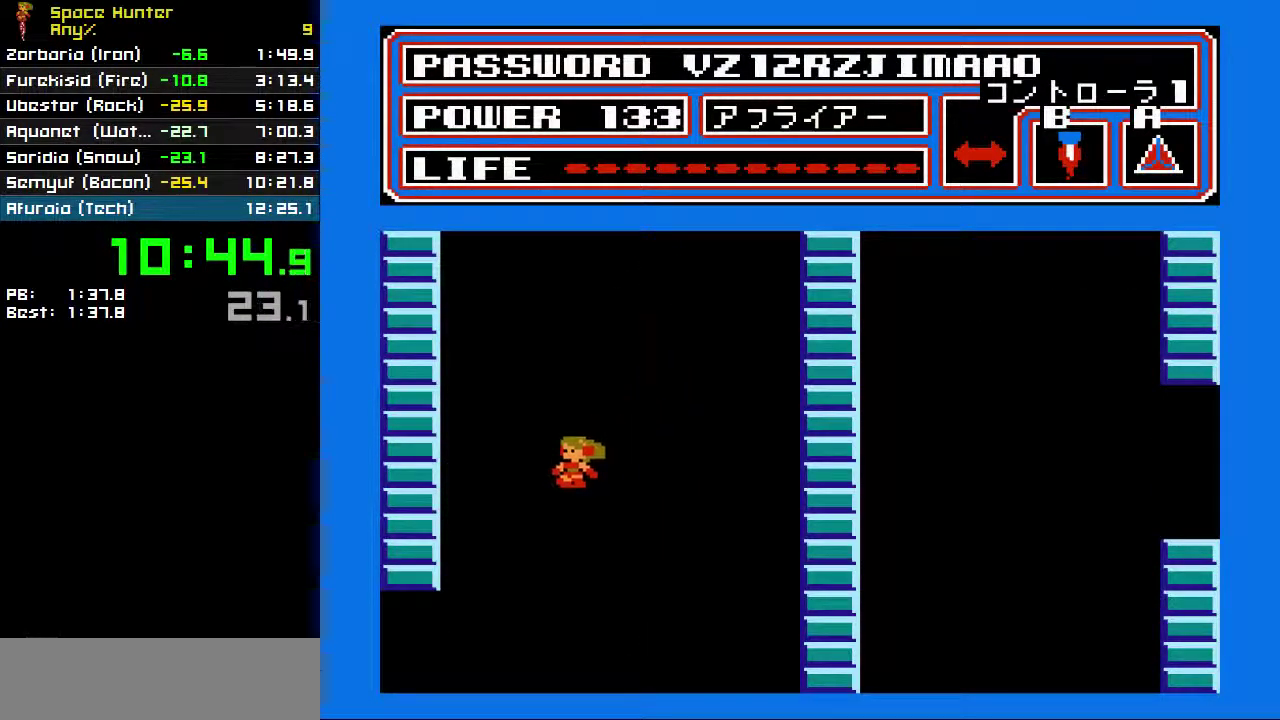
{"buttons": ["DPAD_LEFT"], "events": []}
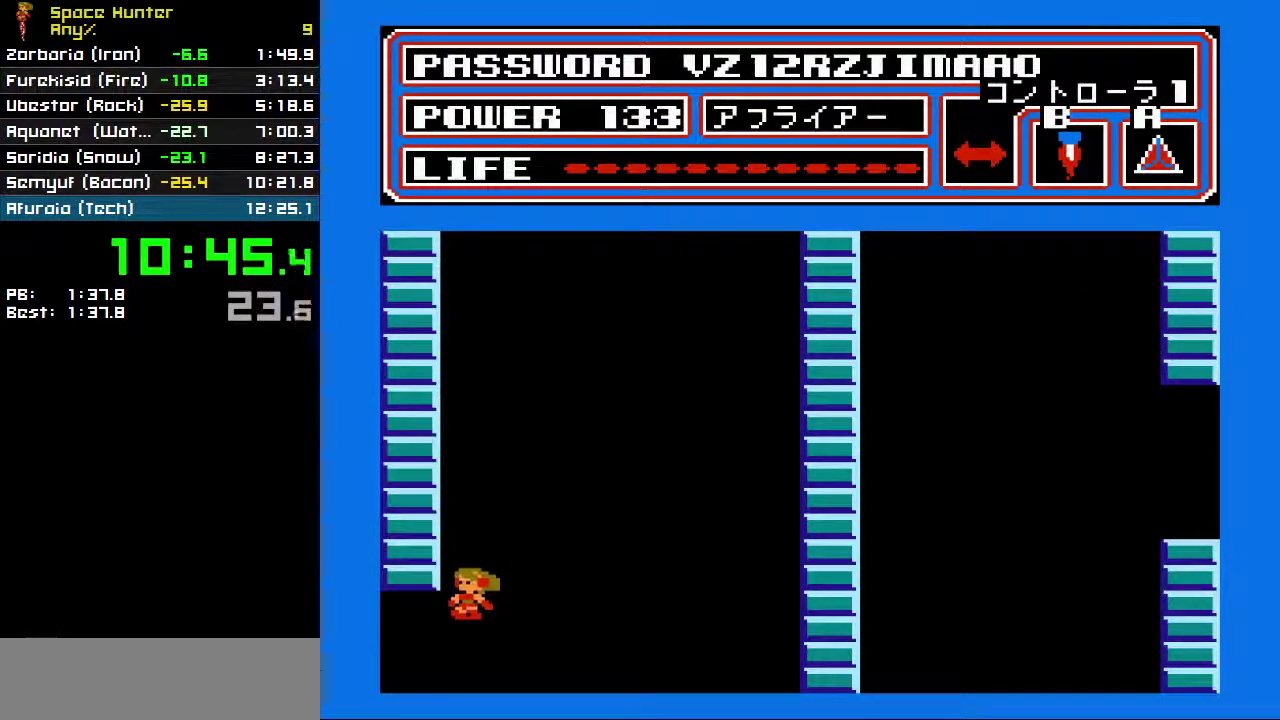
{"buttons": ["DPAD_LEFT"], "events": []}
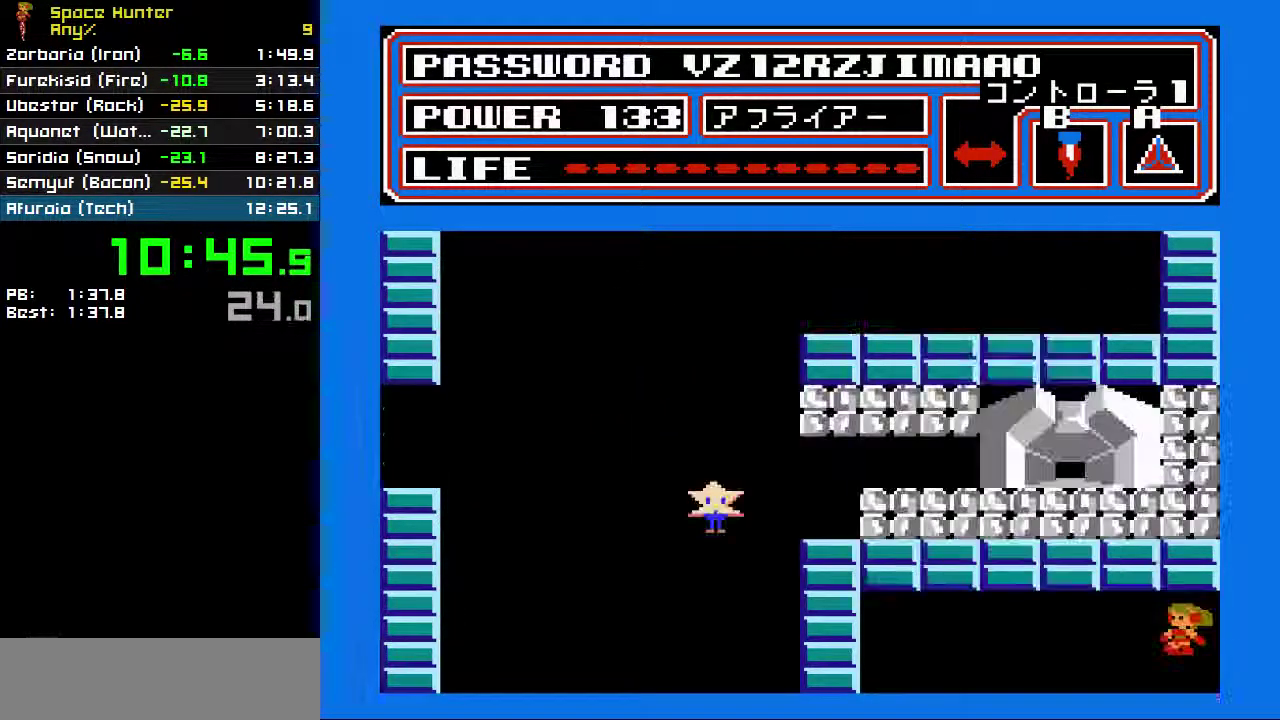
{"buttons": ["DPAD_LEFT"], "events": []}
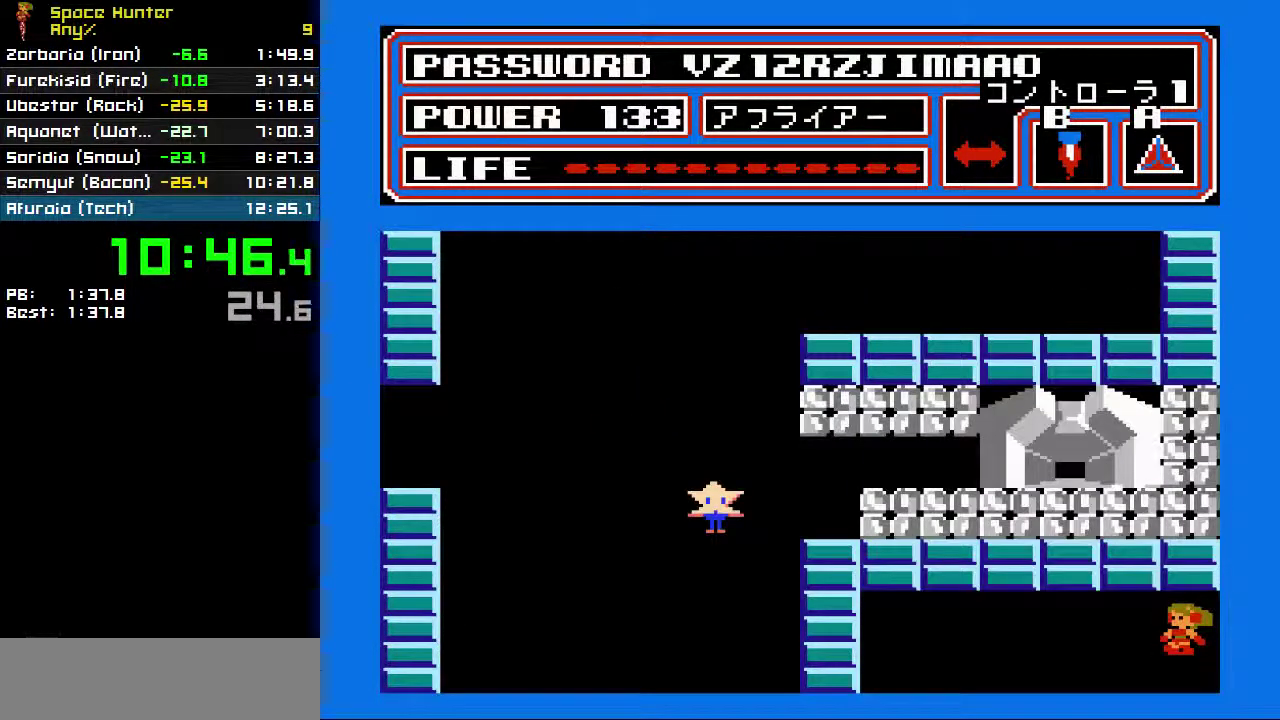
{"buttons": [], "events": [[233, "DPAD_LEFT", "up"]]}
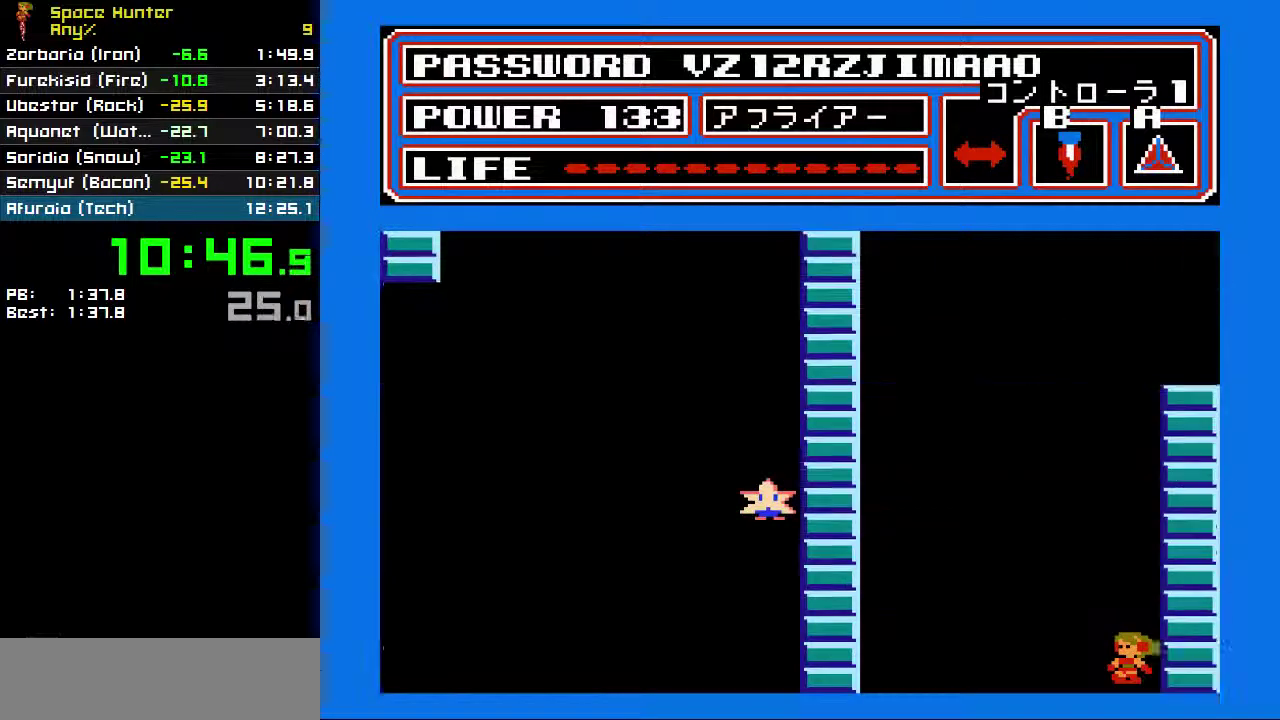
{"buttons": [], "events": []}
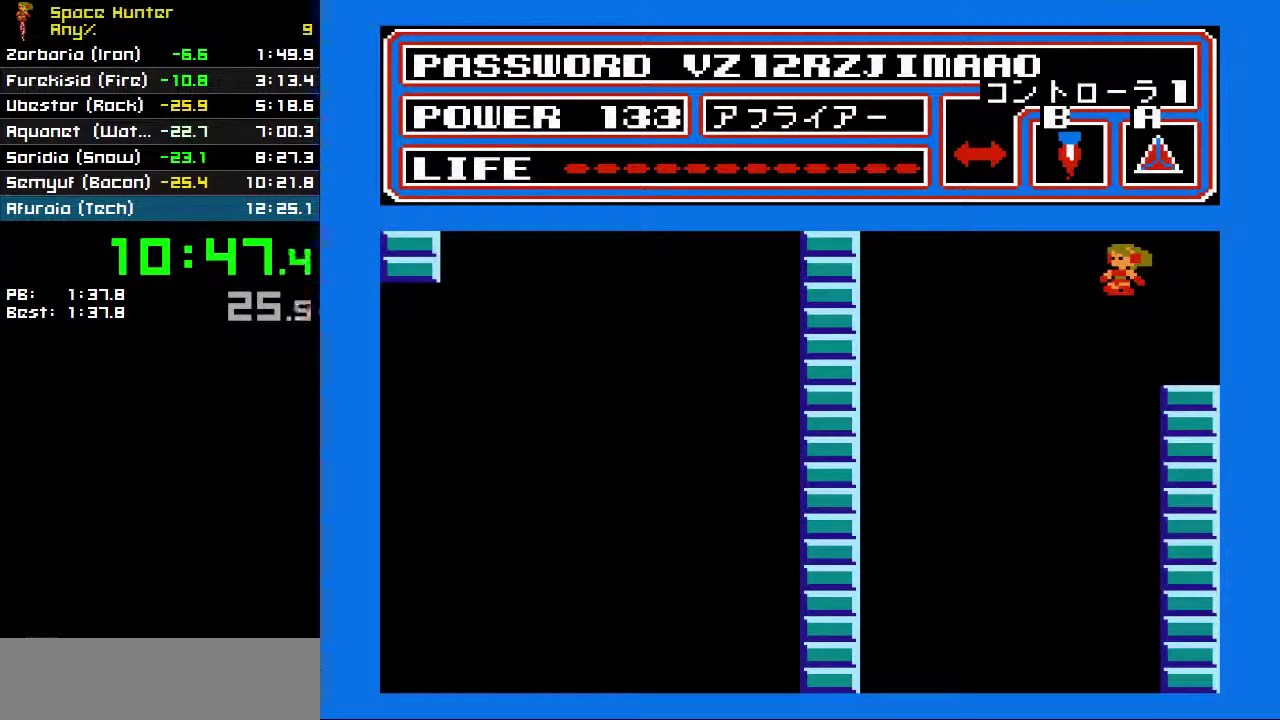
{"buttons": [], "events": []}
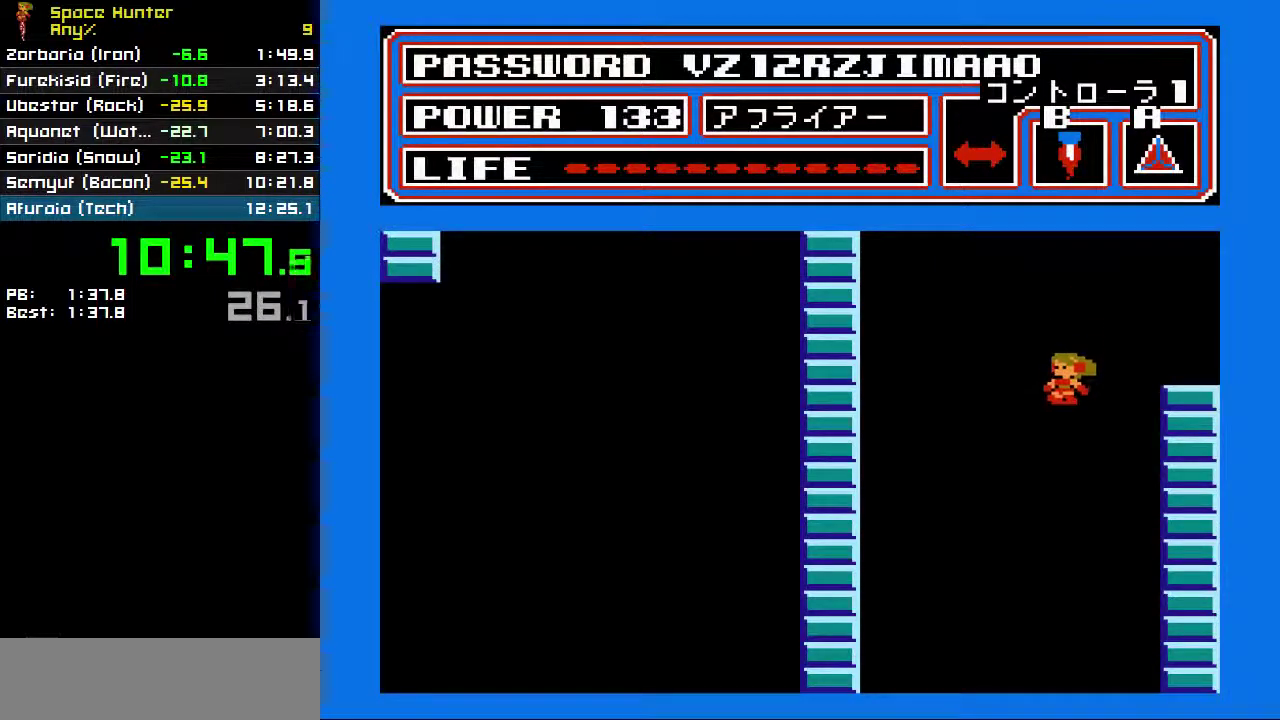
{"buttons": [], "events": []}
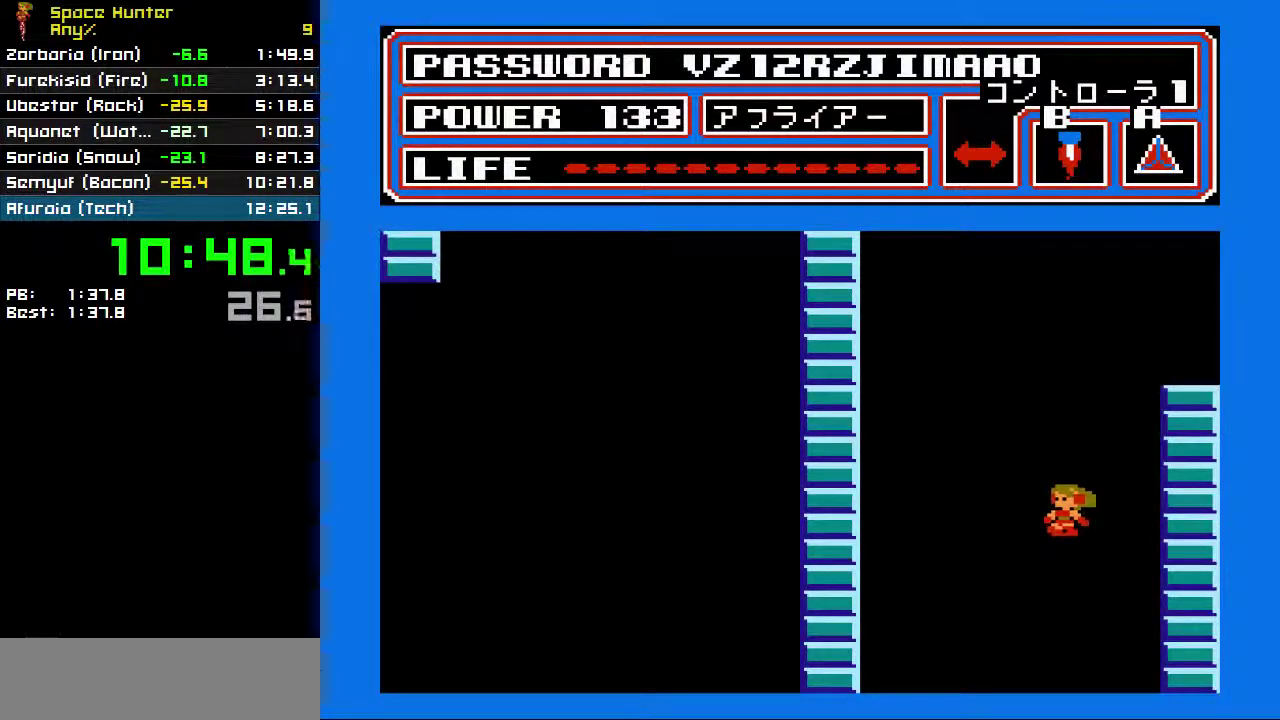
{"buttons": [], "events": []}
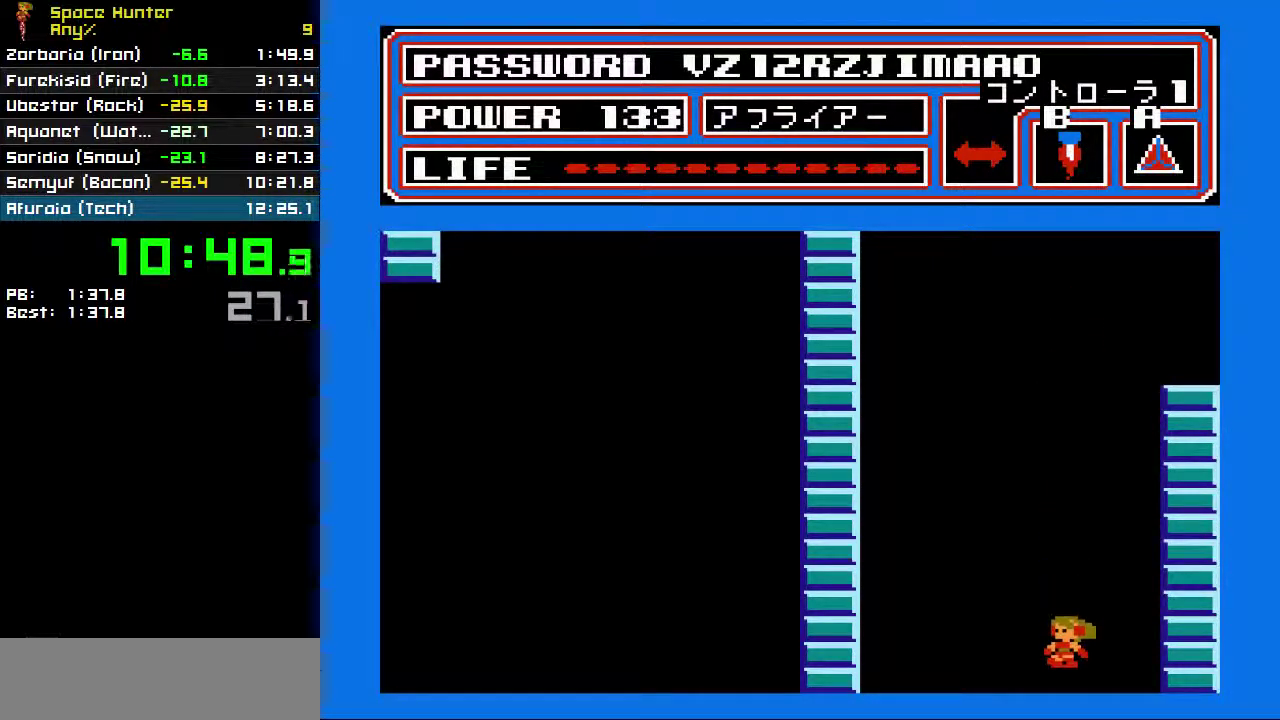
{"buttons": [], "events": []}
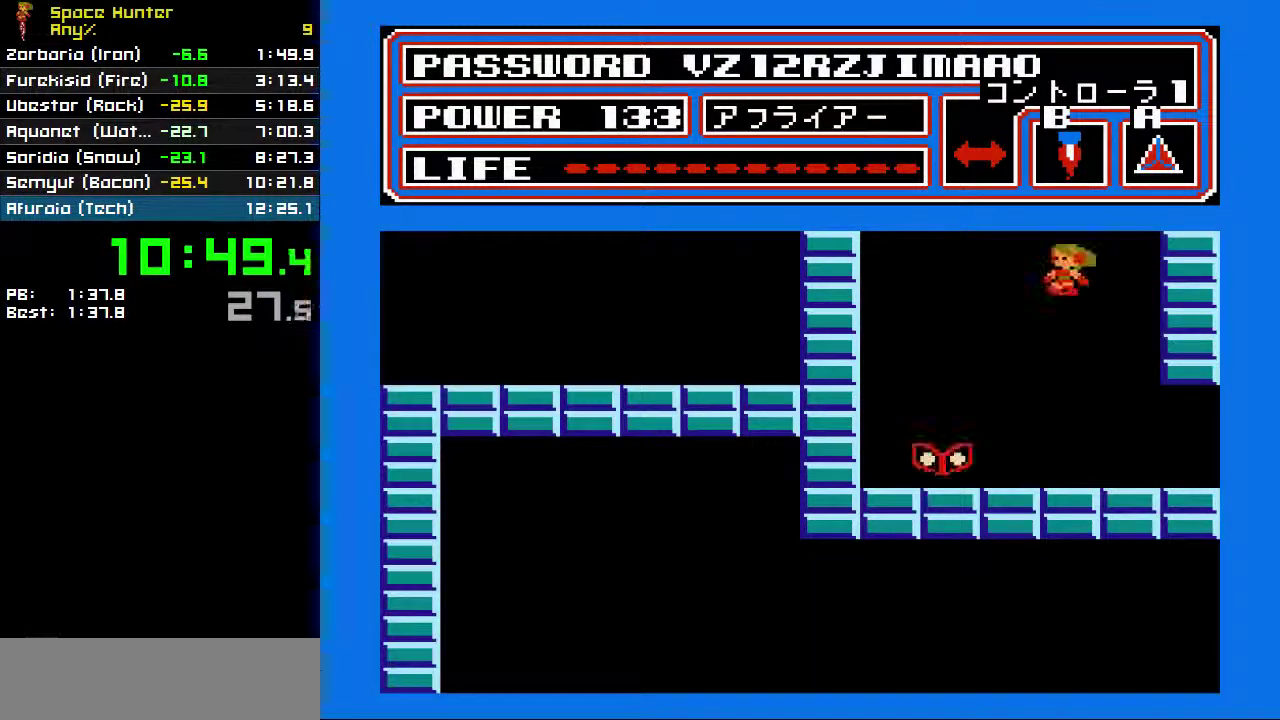
{"buttons": [], "events": []}
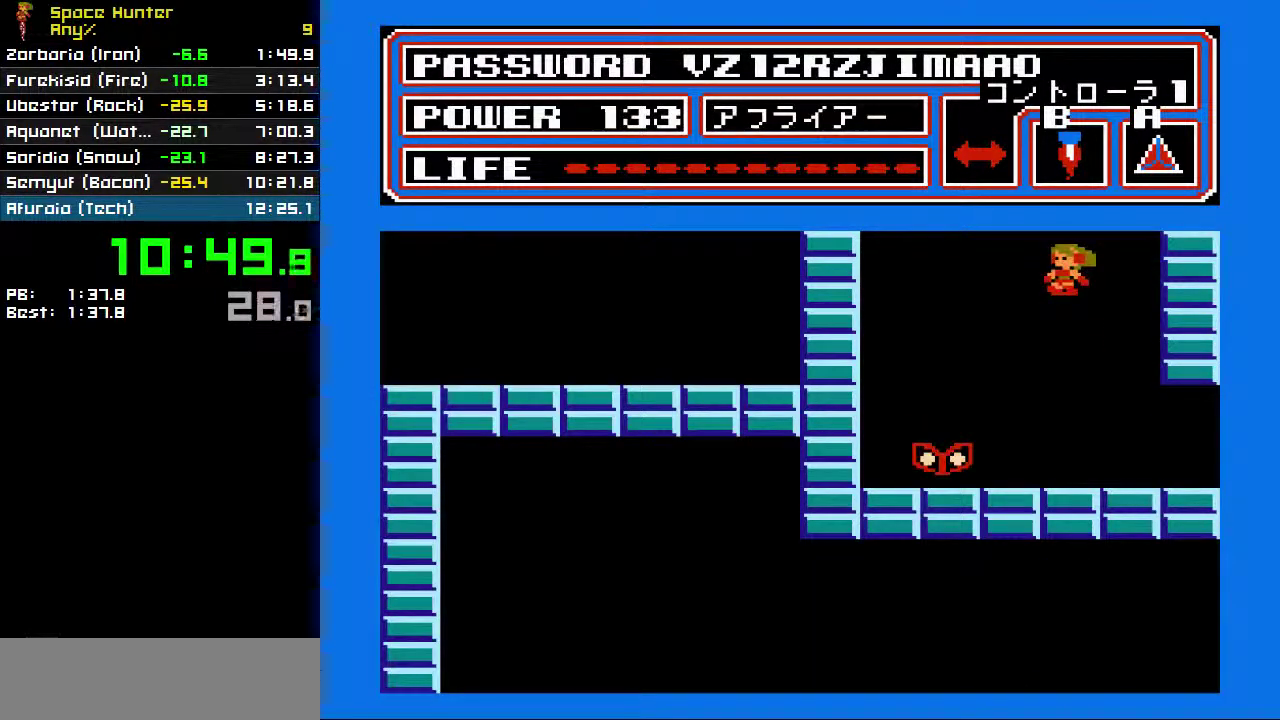
{"buttons": ["DPAD_RIGHT"], "events": [[133, "DPAD_RIGHT", "down"]]}
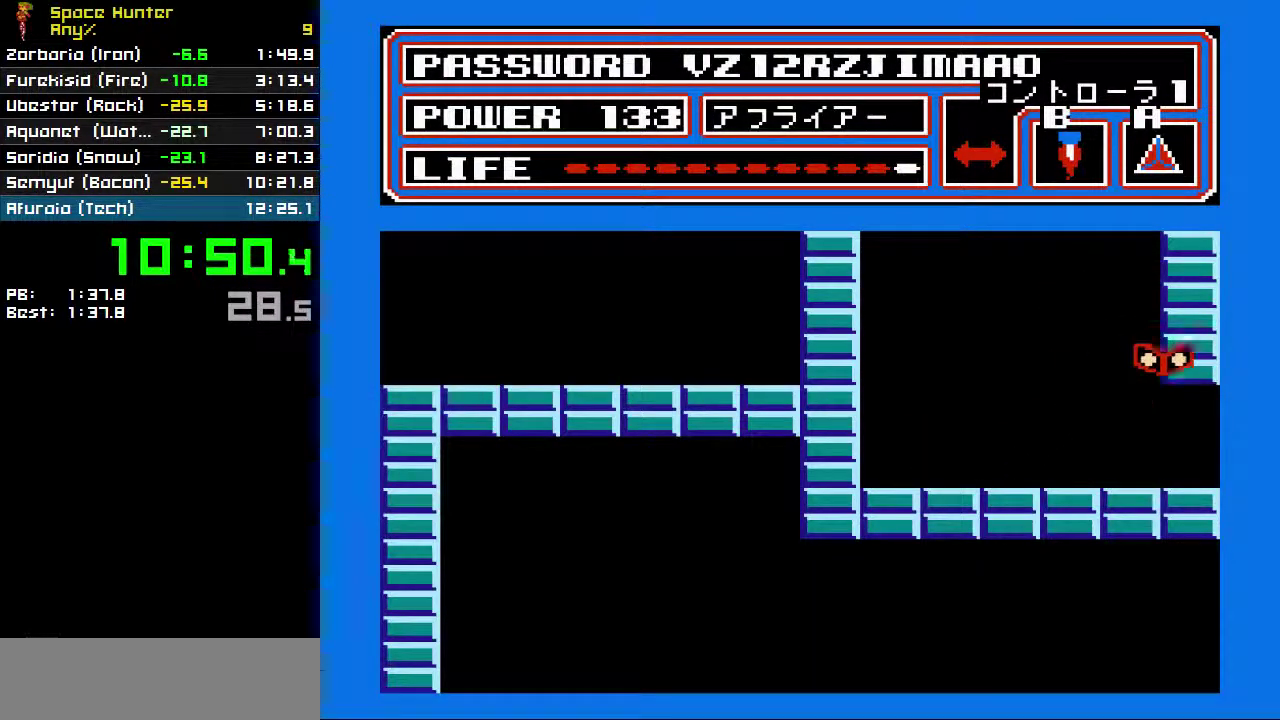
{"buttons": ["DPAD_RIGHT"], "events": []}
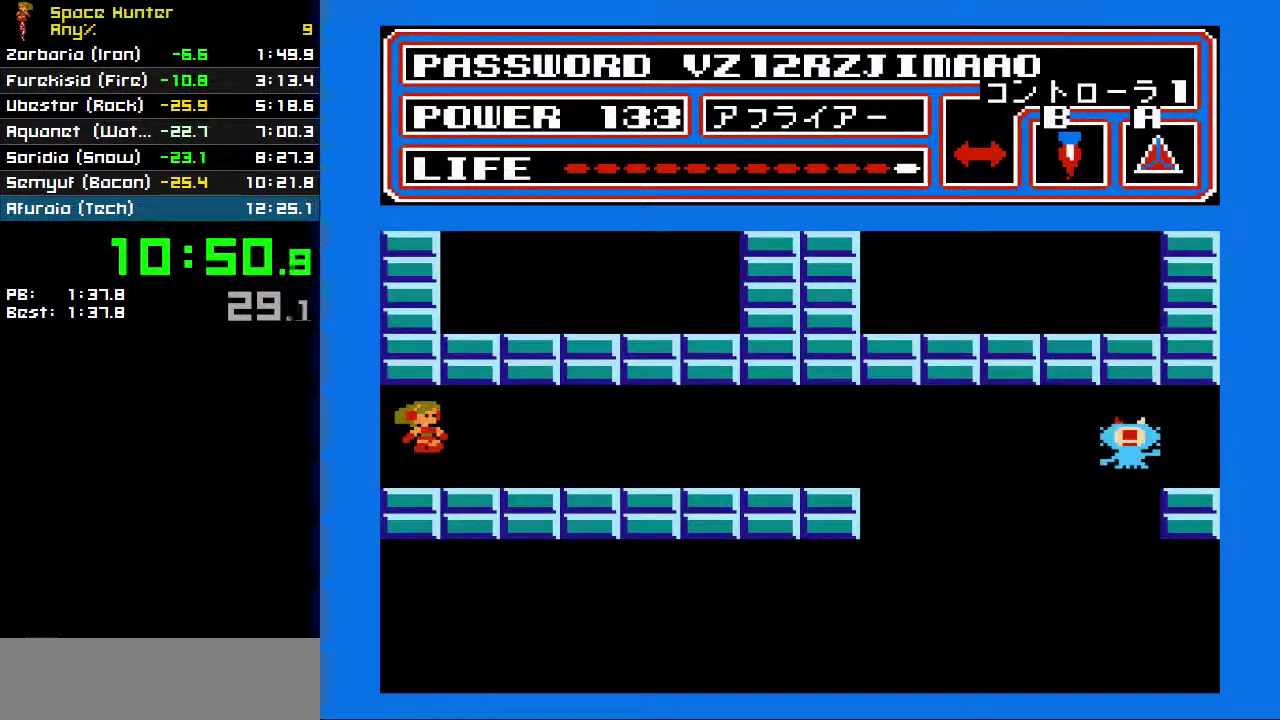
{"buttons": ["DPAD_RIGHT"], "events": []}
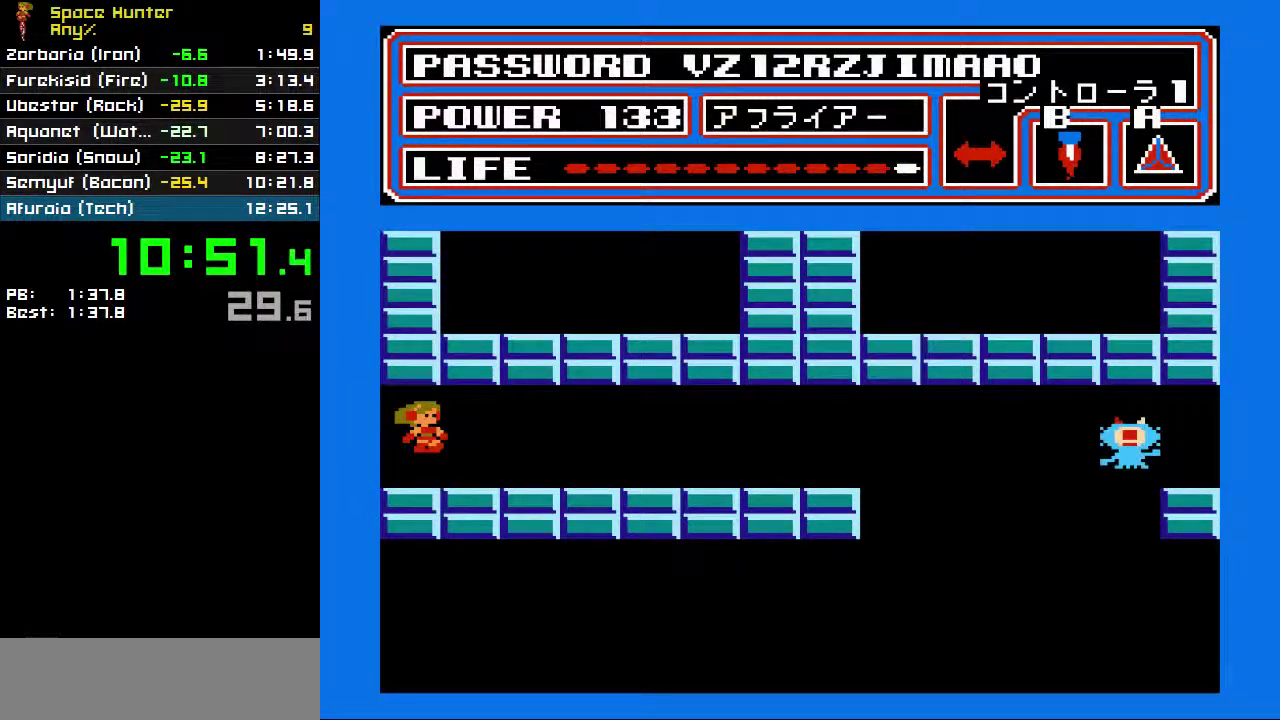
{"buttons": ["B", "DPAD_RIGHT"], "events": [[400, "B", "down"]]}
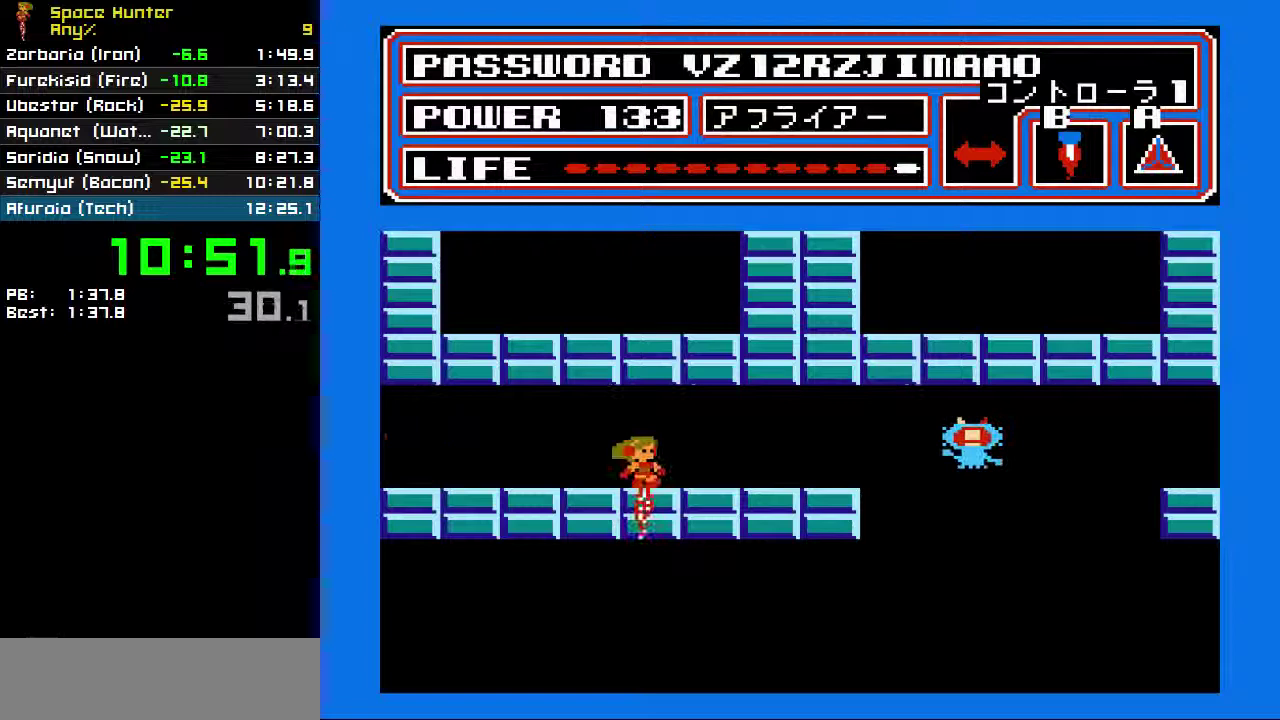
{"buttons": ["DPAD_RIGHT"], "events": [[100, "B", "up"]]}
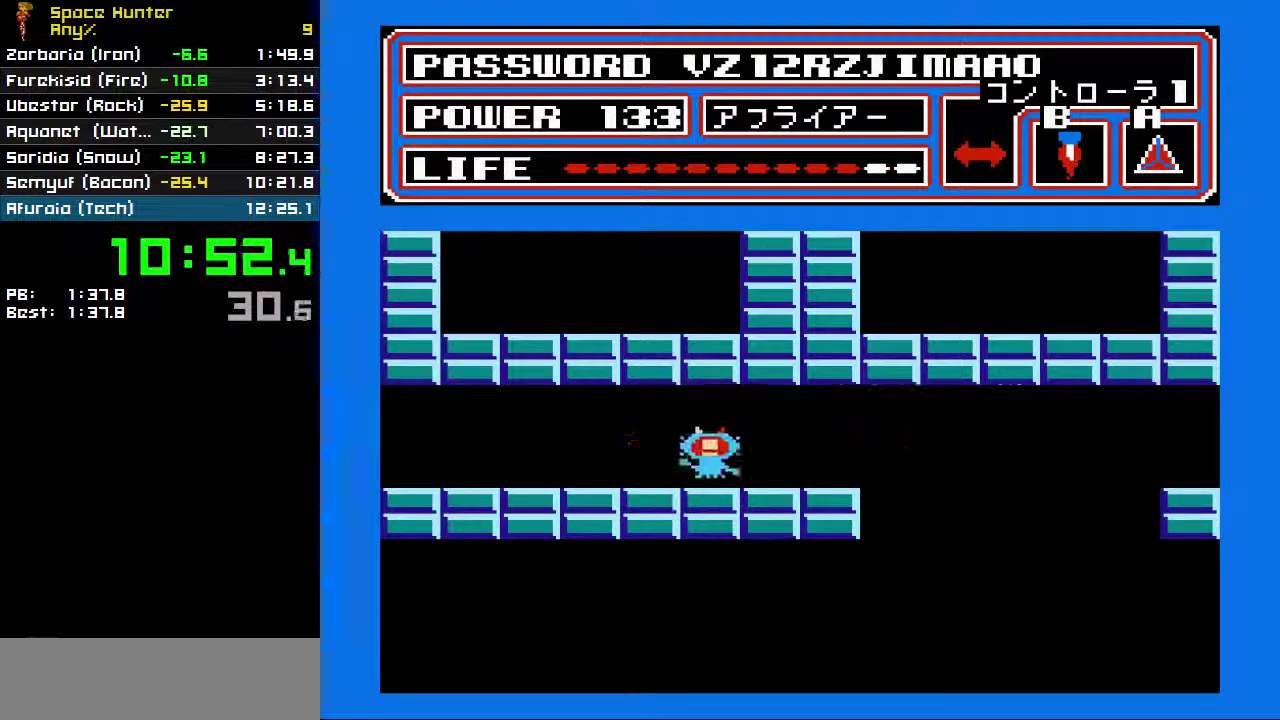
{"buttons": ["DPAD_LEFT"], "events": [[67, "DPAD_RIGHT", "up"], [167, "DPAD_LEFT", "down"]]}
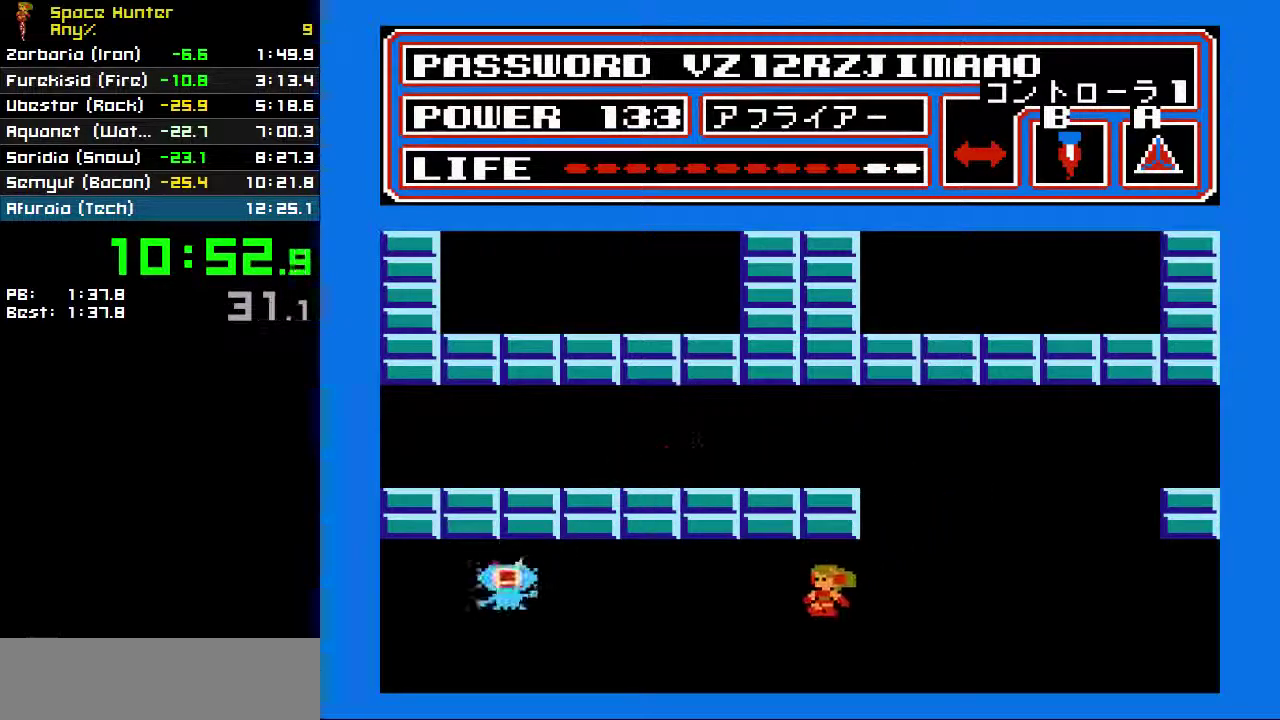
{"buttons": [], "events": [[200, "DPAD_LEFT", "up"]]}
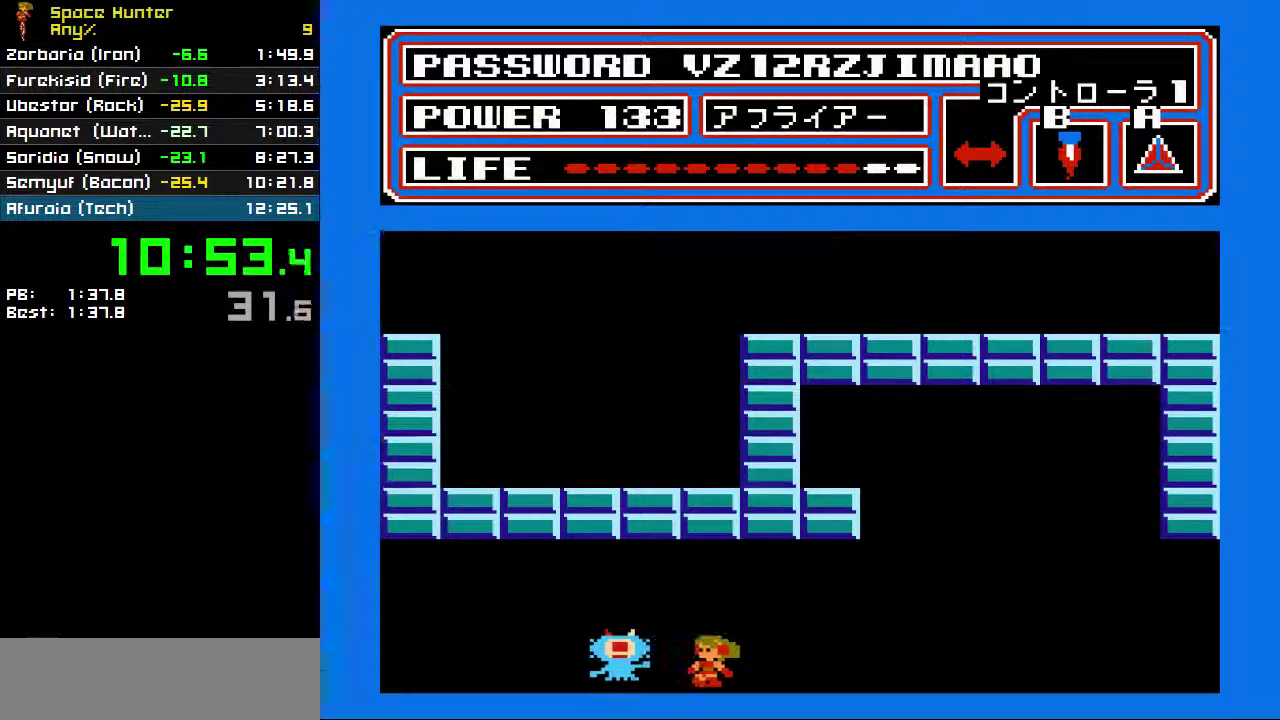
{"buttons": [], "events": []}
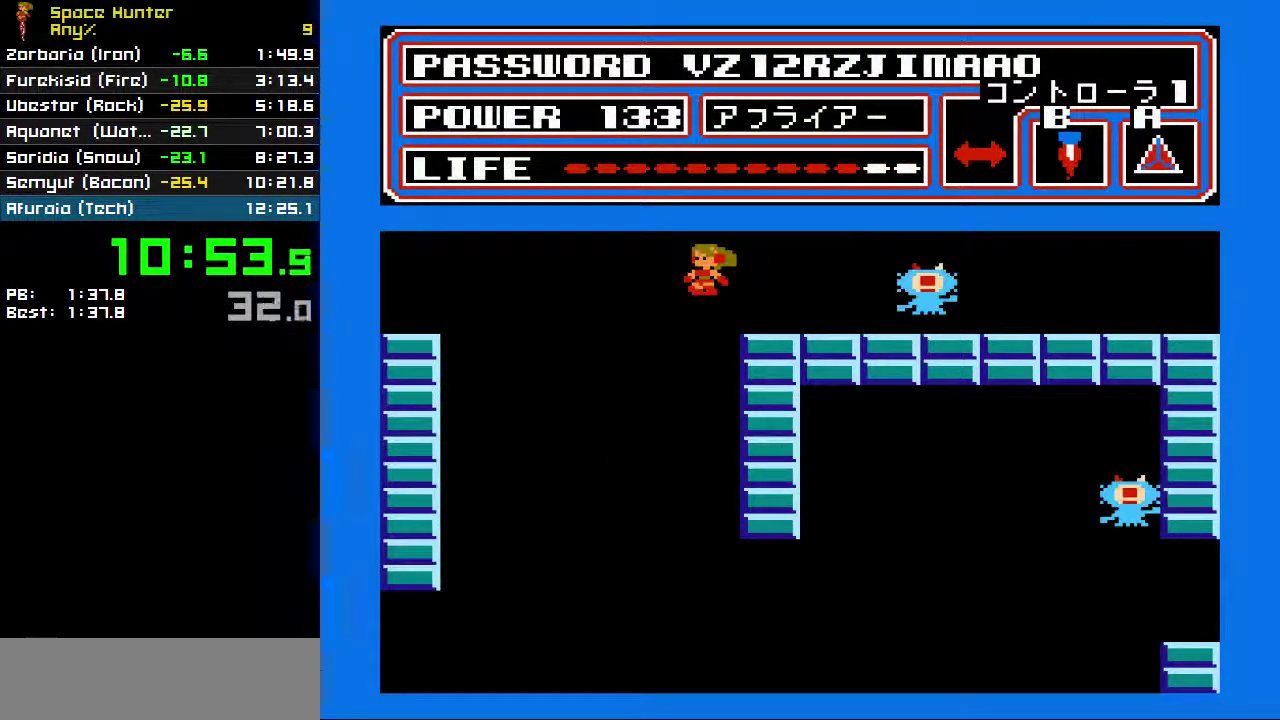
{"buttons": [], "events": [[233, "DPAD_LEFT", "down"], [367, "DPAD_LEFT", "up"]]}
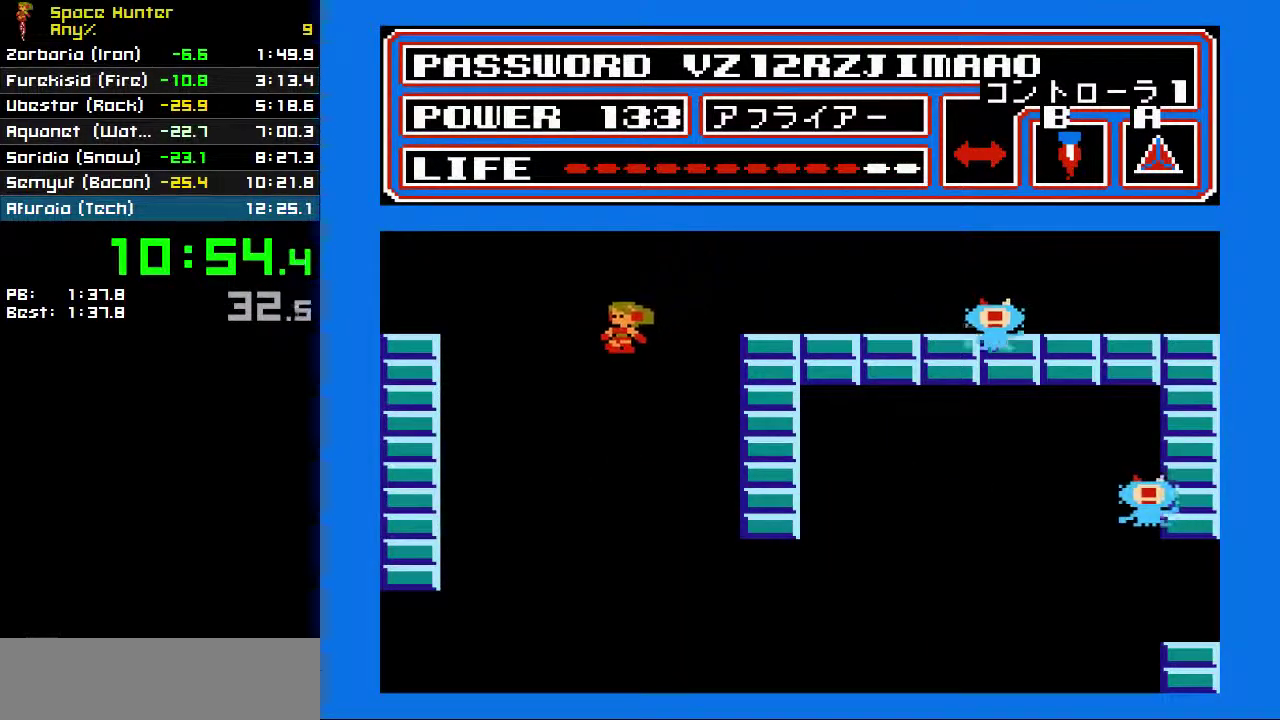
{"buttons": [], "events": []}
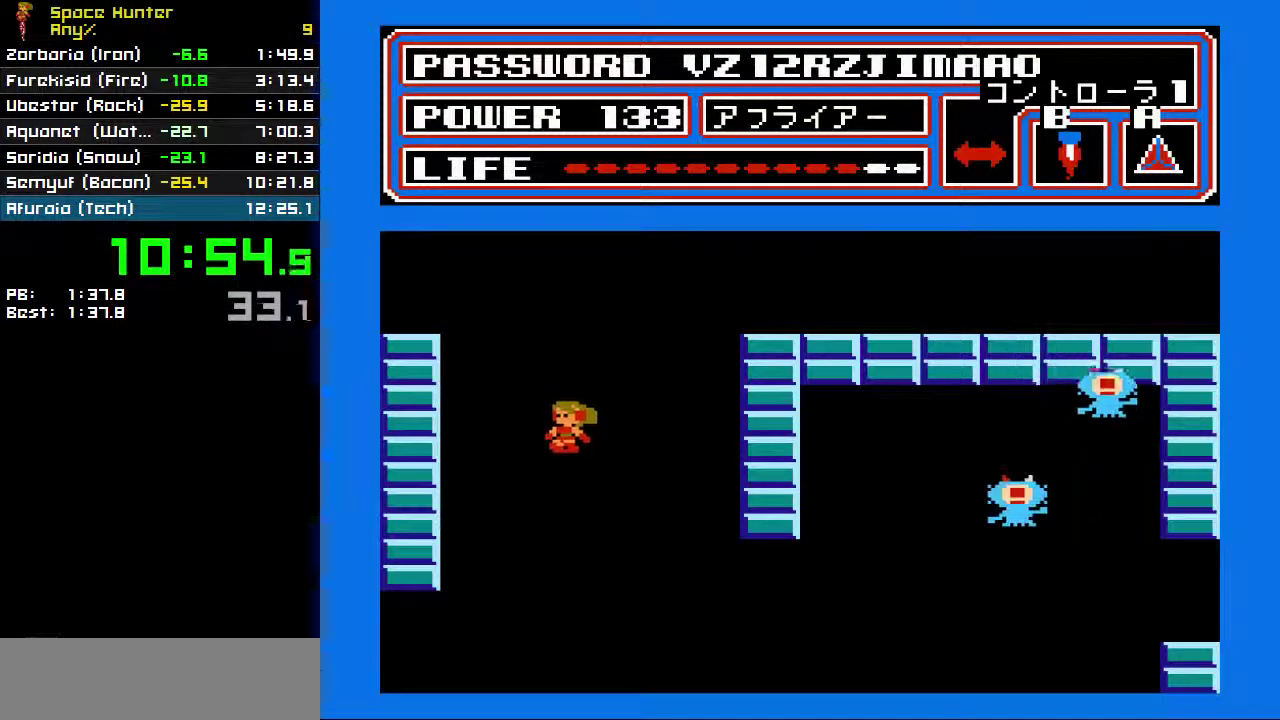
{"buttons": [], "events": []}
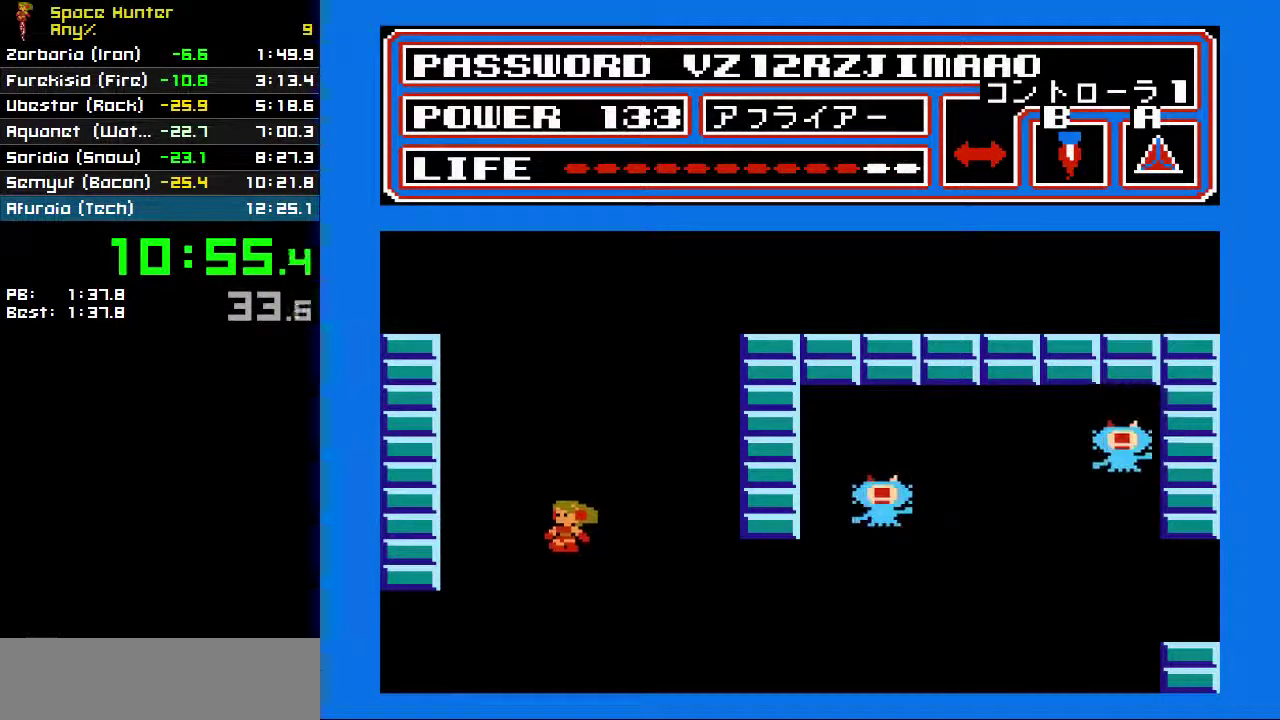
{"buttons": ["DPAD_LEFT"], "events": [[233, "DPAD_LEFT", "down"]]}